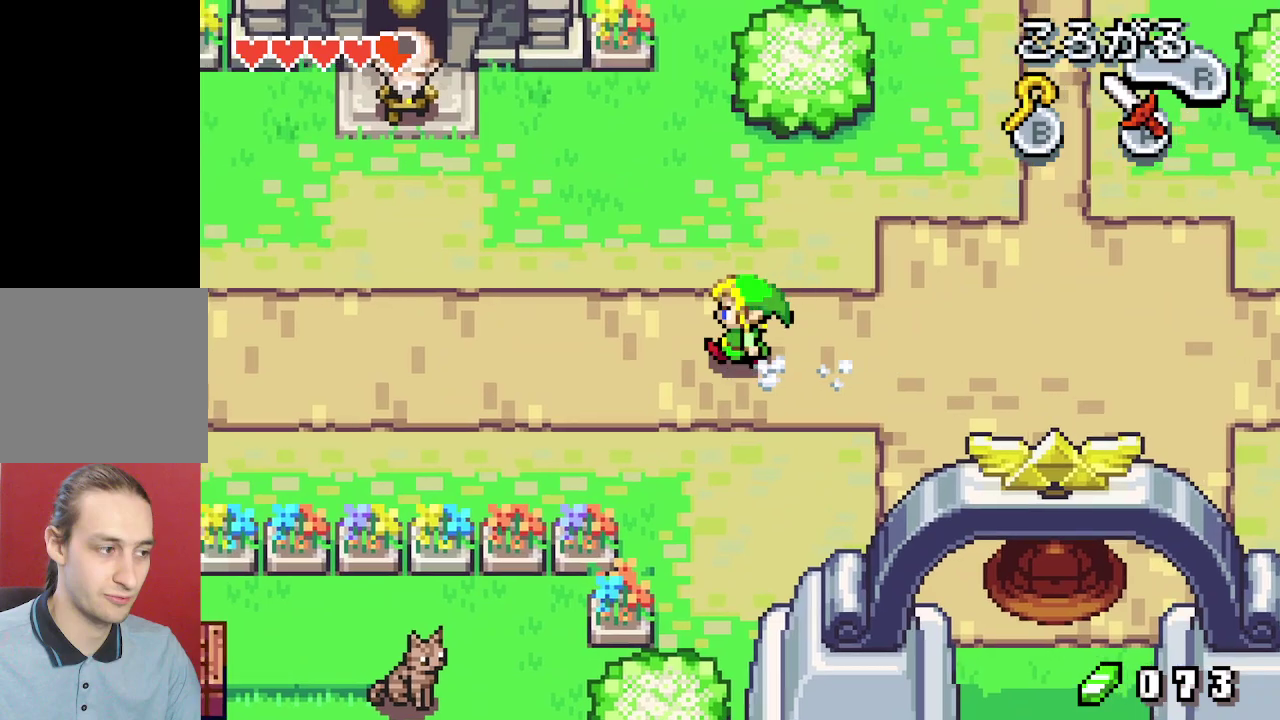
Gameplay with a controller (Nintendo layout); each line is a JSON object with the inputs held at the frame after it (dt_ms = milliseconds from this image to that frame). "events" lists button and stick changes between this image and that frame as [ms after this image, input, new state], when the widget could be followed in between. Not read: A L3 R3.
{"dt_ms": 500, "buttons": ["R1", "DPAD_UP", "DPAD_LEFT"], "events": [[67, "R1", "up"], [483, "R1", "down"]]}
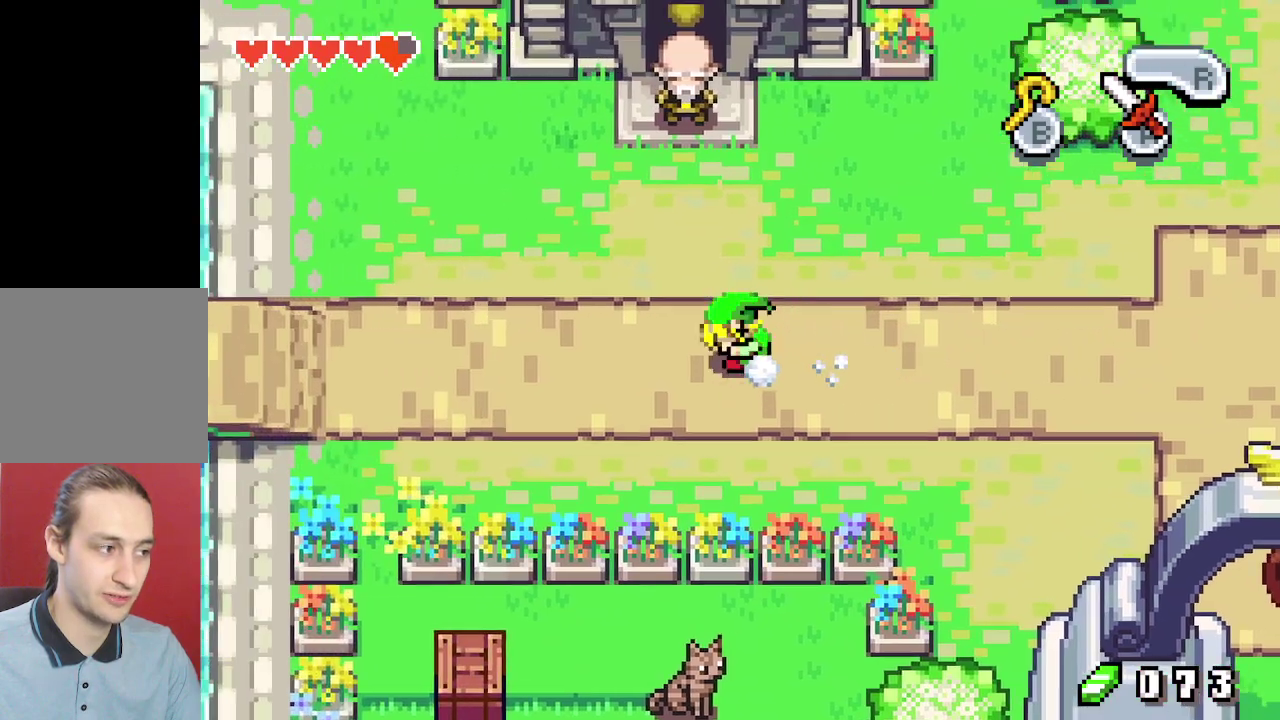
{"dt_ms": 300, "buttons": ["DPAD_LEFT"], "events": [[83, "R1", "up"], [300, "DPAD_UP", "up"]]}
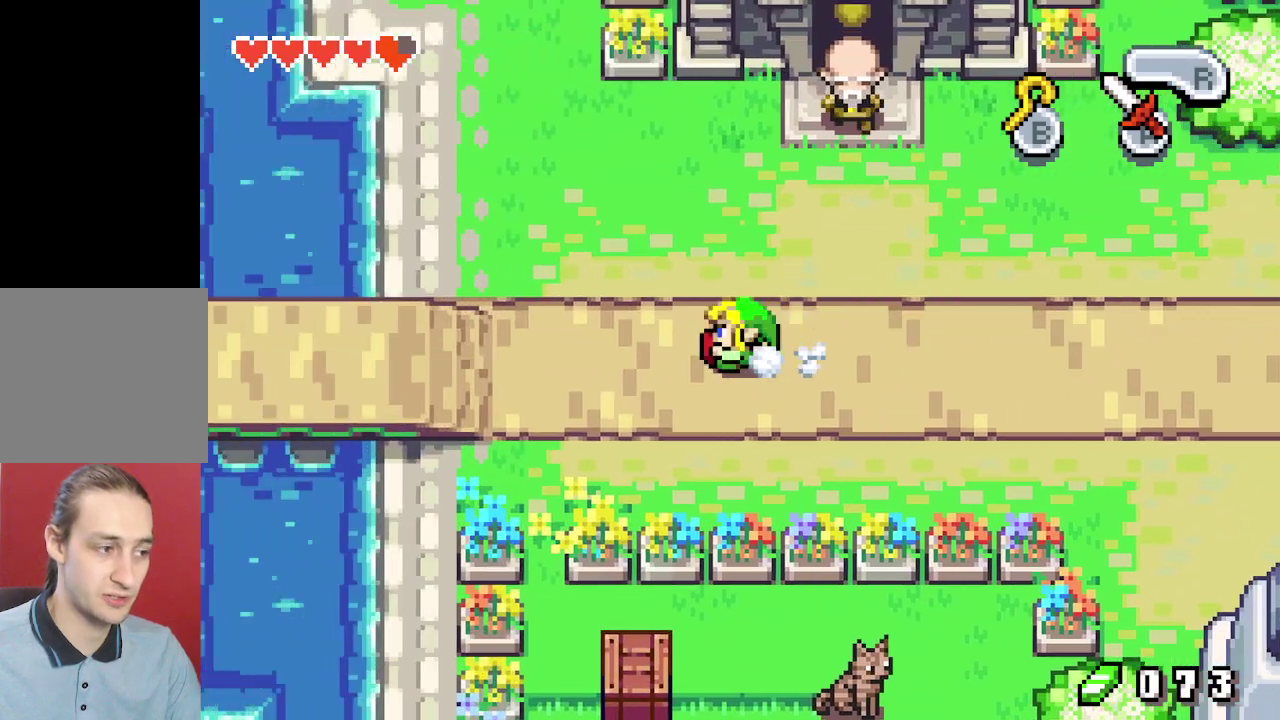
{"dt_ms": 200, "buttons": ["R1", "DPAD_LEFT"], "events": [[183, "R1", "down"]]}
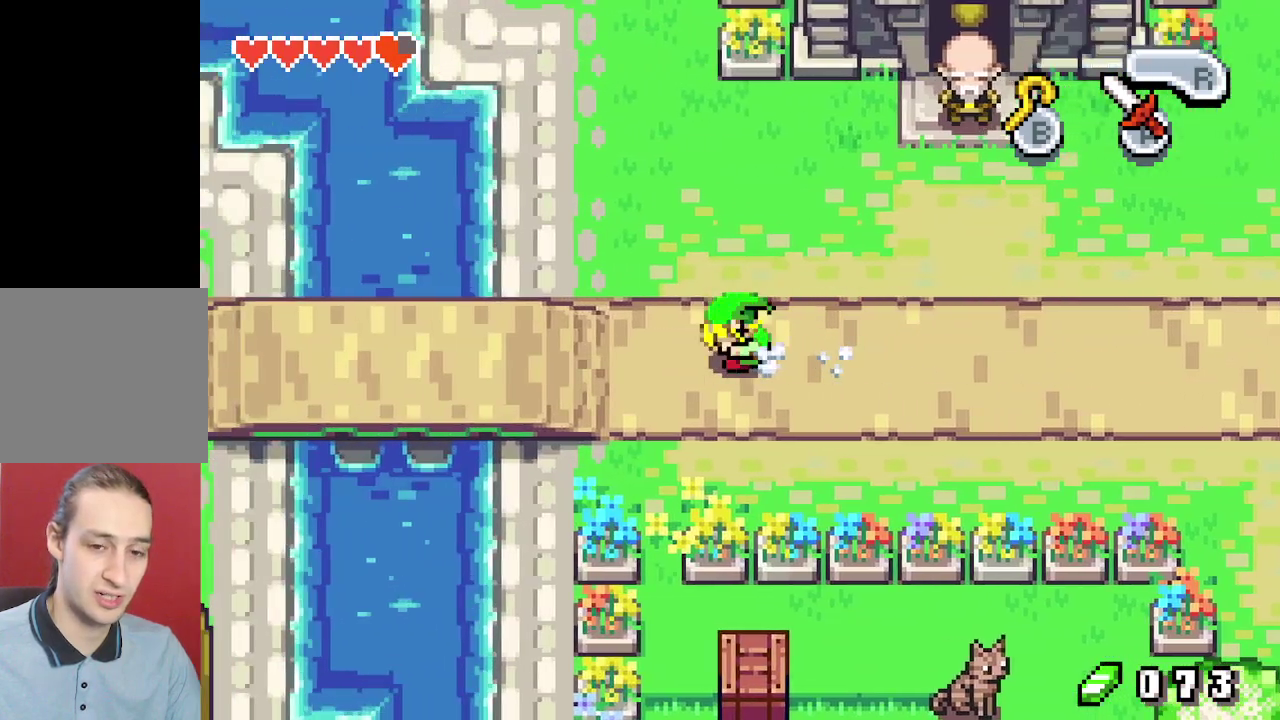
{"dt_ms": 500, "buttons": ["R1", "DPAD_LEFT"], "events": [[83, "R1", "up"], [483, "R1", "down"]]}
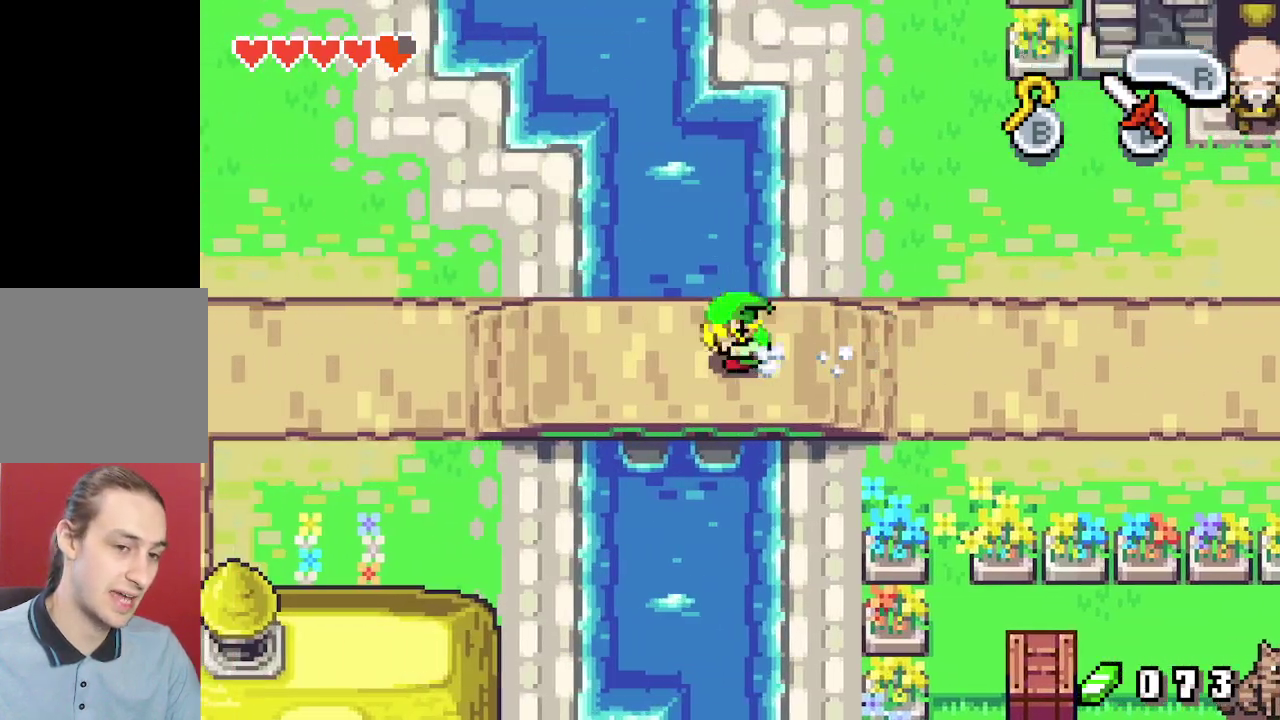
{"dt_ms": 500, "buttons": ["R1", "DPAD_LEFT"], "events": [[67, "R1", "up"], [483, "R1", "down"]]}
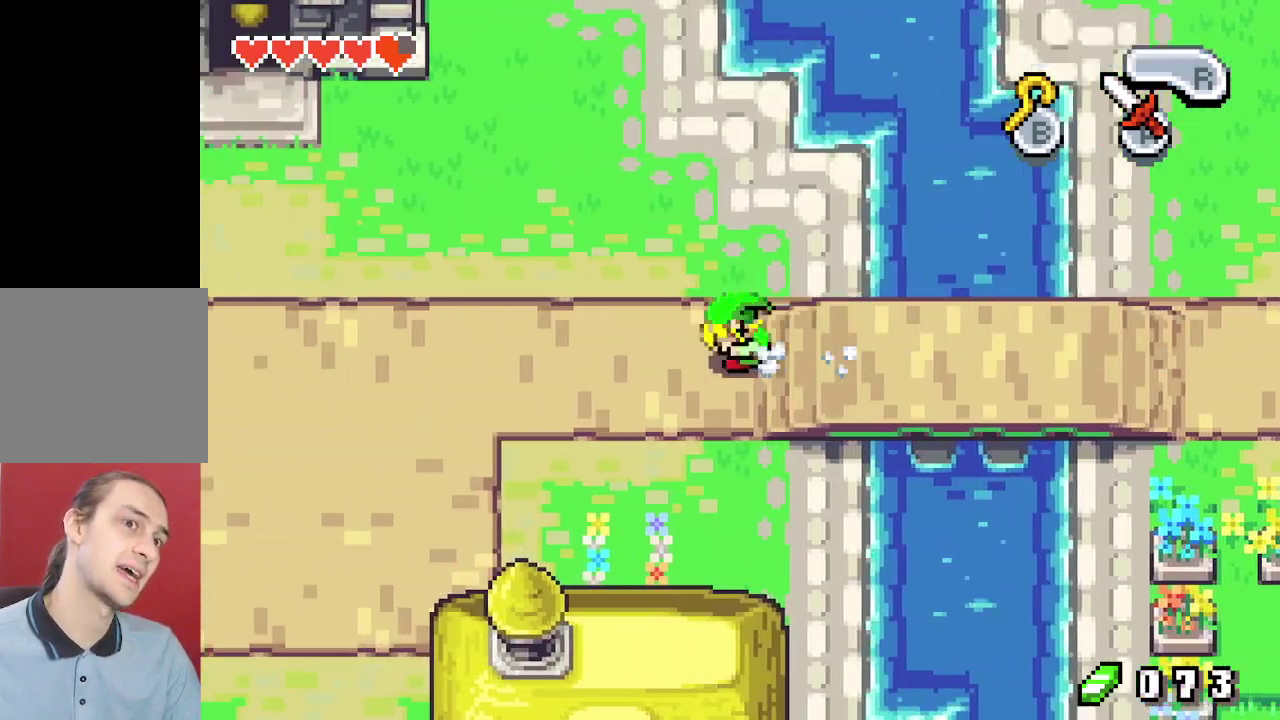
{"dt_ms": 500, "buttons": ["R1", "DPAD_LEFT"], "events": [[83, "R1", "up"], [483, "R1", "down"]]}
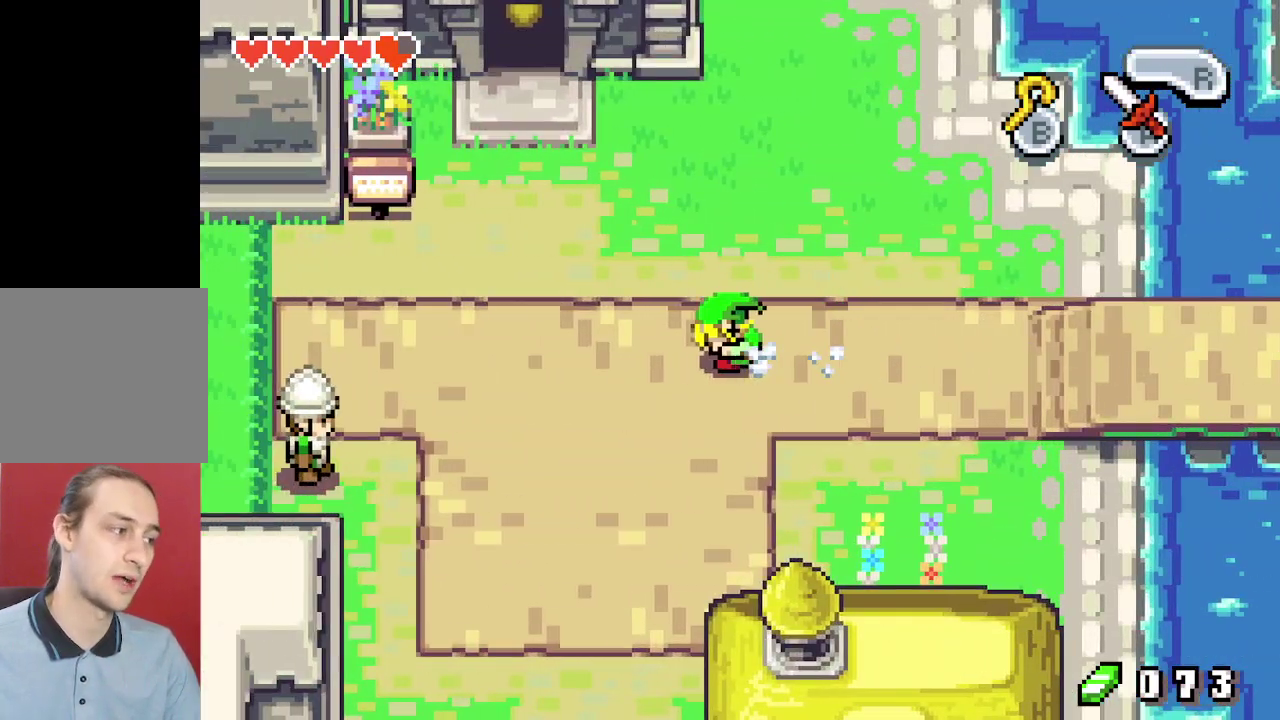
{"dt_ms": 100, "buttons": ["DPAD_LEFT"], "events": [[100, "R1", "up"]]}
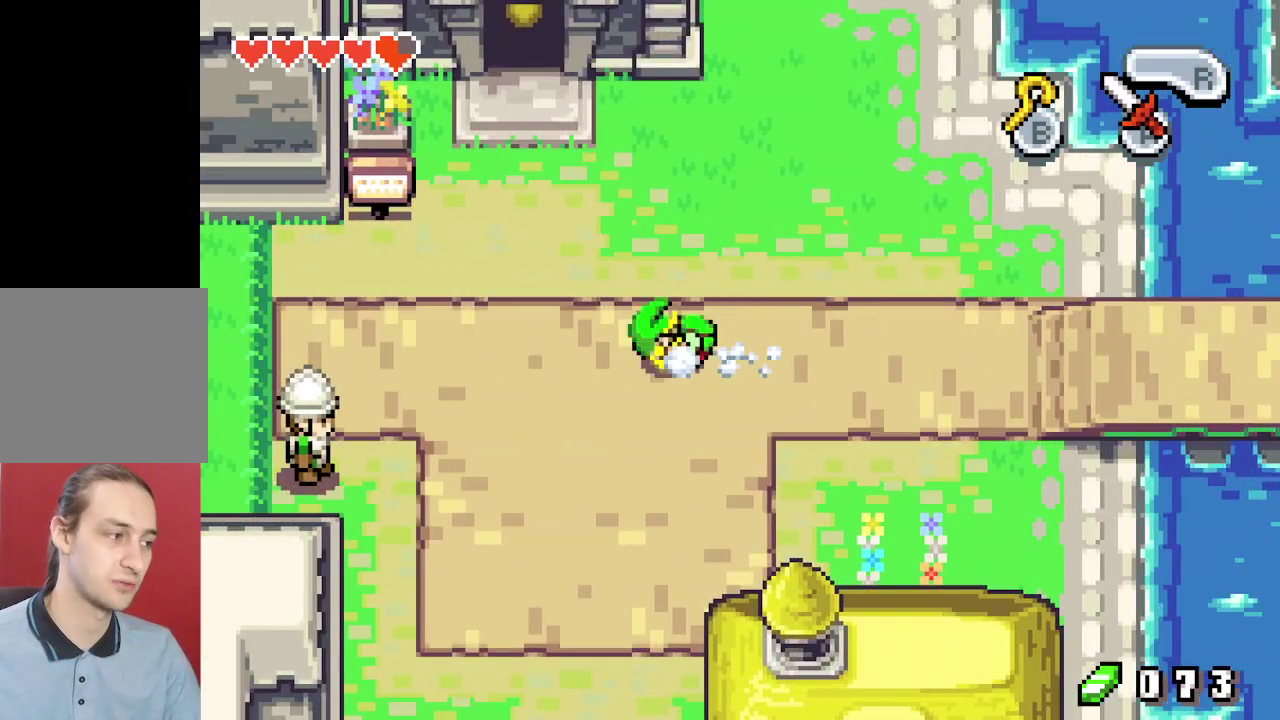
{"dt_ms": 600, "buttons": ["DPAD_LEFT"], "events": [[433, "R1", "down"], [517, "R1", "up"]]}
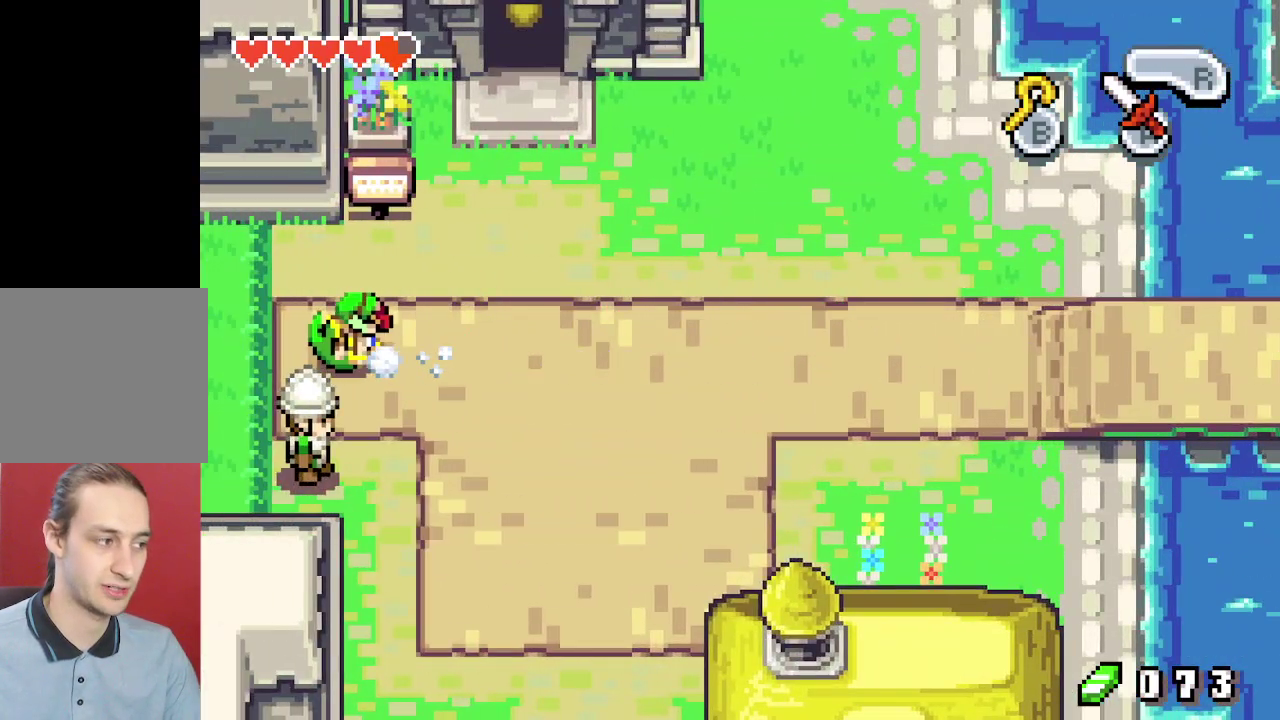
{"dt_ms": 300, "buttons": ["DPAD_DOWN", "DPAD_LEFT"], "events": [[250, "DPAD_DOWN", "down"]]}
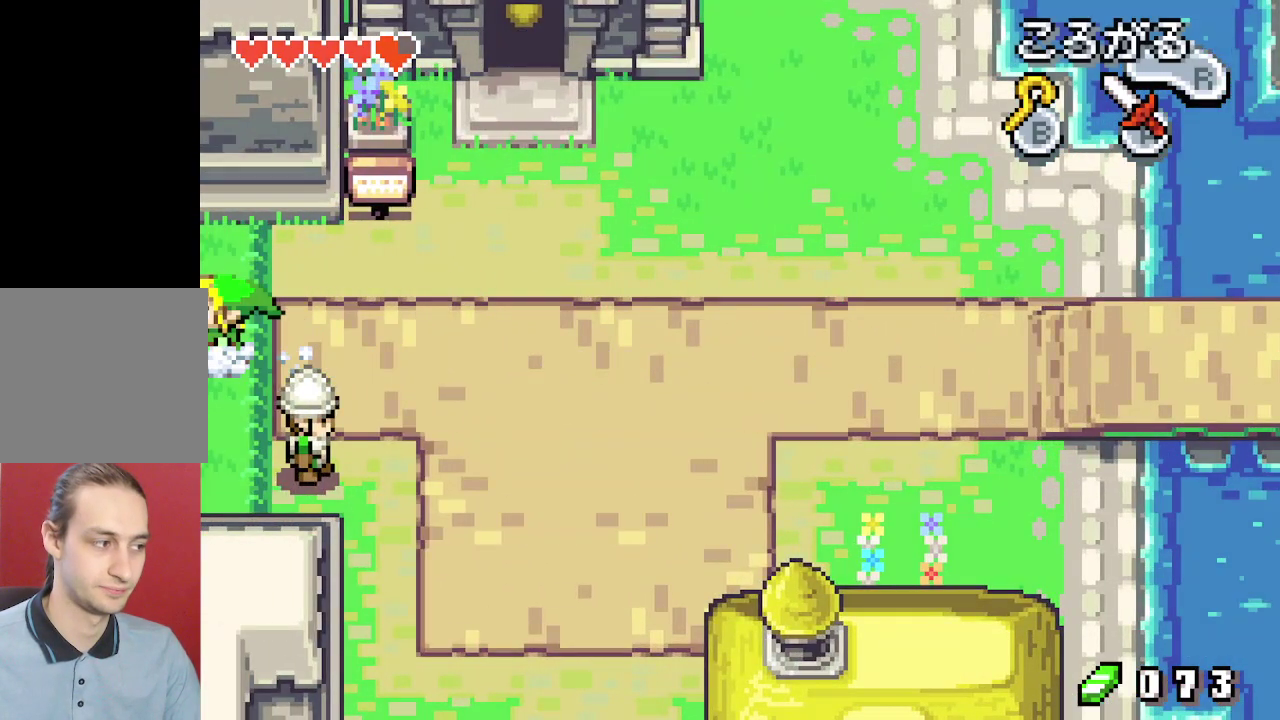
{"dt_ms": 500, "buttons": ["DPAD_DOWN", "DPAD_LEFT"], "events": []}
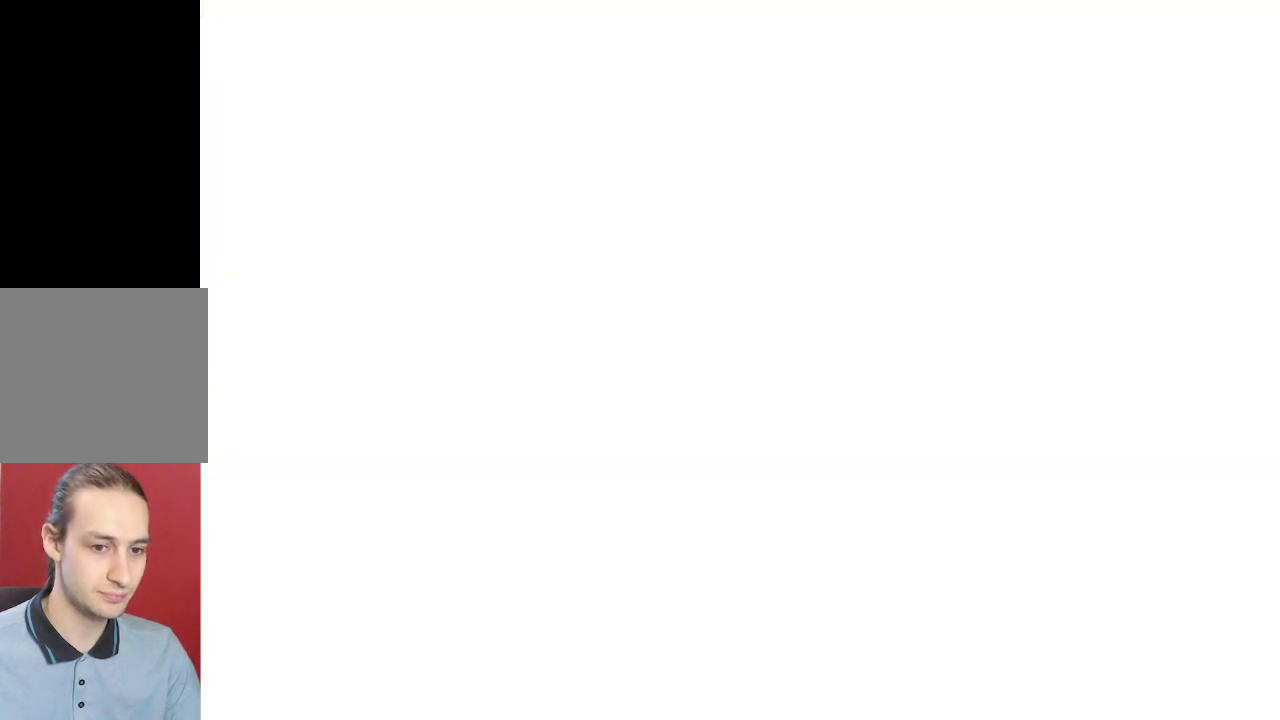
{"dt_ms": 600, "buttons": ["R1", "DPAD_DOWN", "DPAD_LEFT"], "events": [[600, "R1", "down"]]}
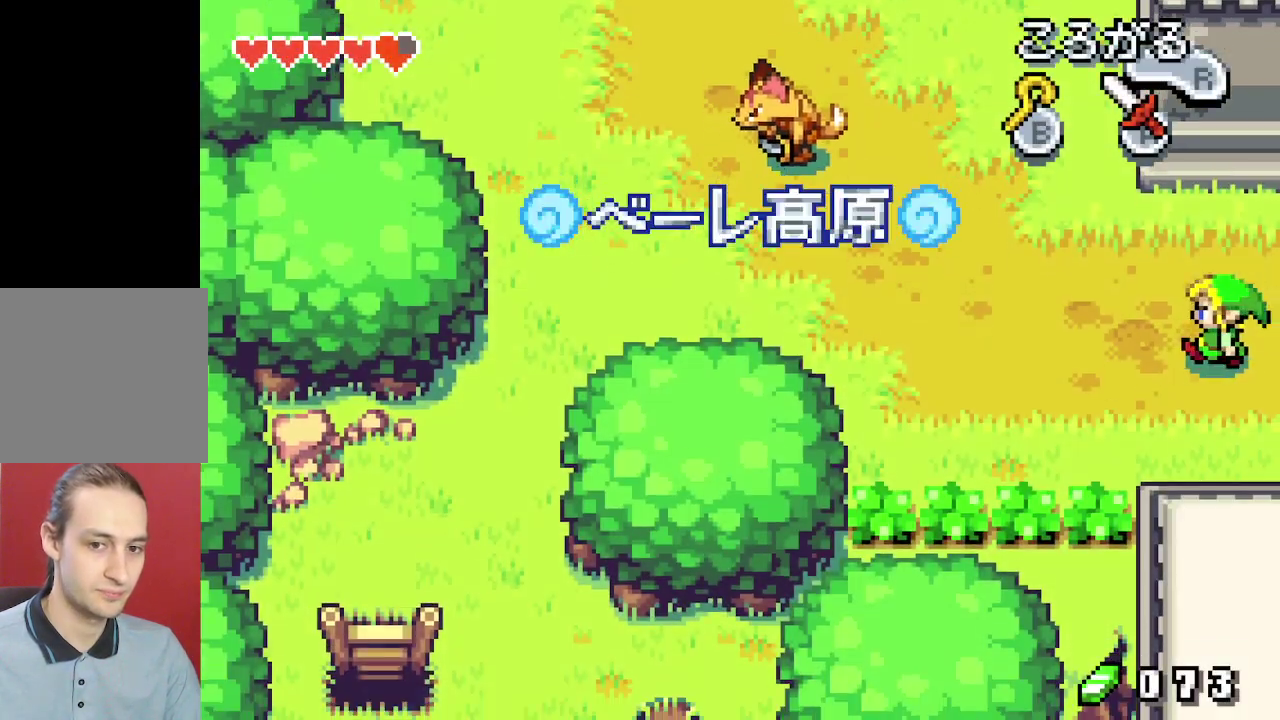
{"dt_ms": 500, "buttons": ["R1", "DPAD_DOWN", "DPAD_LEFT"], "events": [[50, "R1", "up"], [500, "R1", "down"]]}
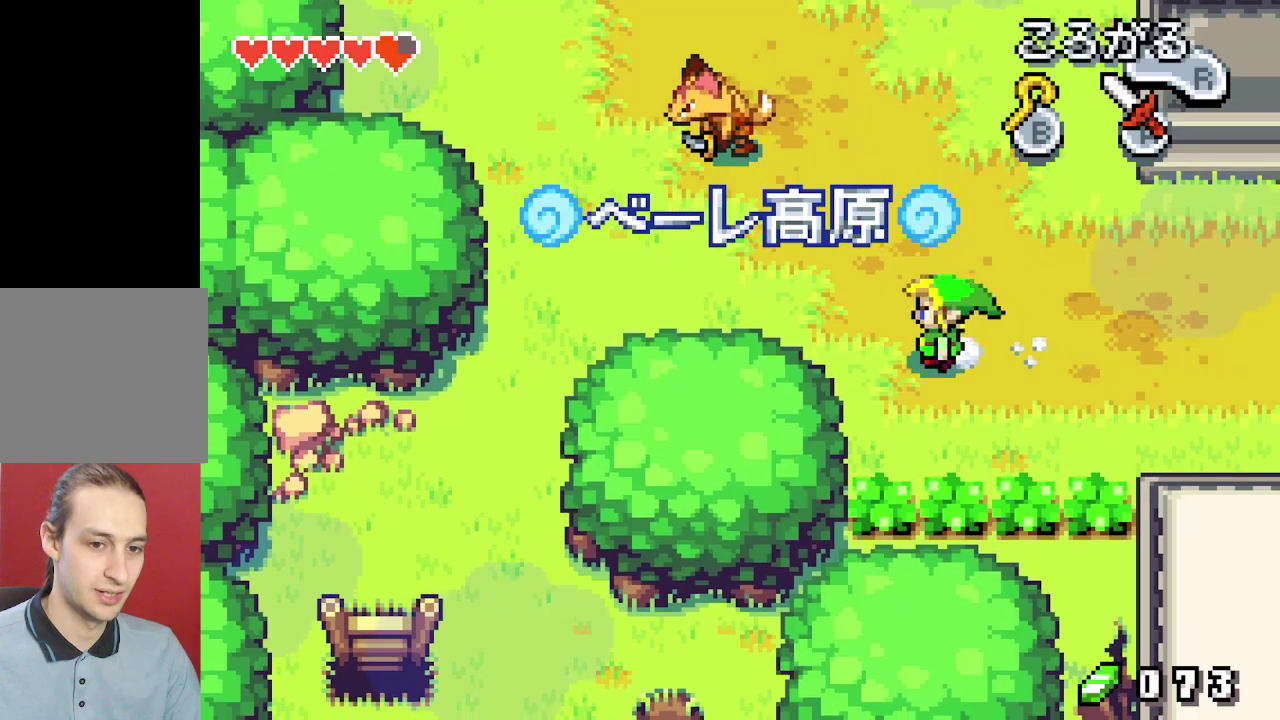
{"dt_ms": 100, "buttons": ["DPAD_DOWN", "DPAD_LEFT"], "events": [[83, "R1", "up"]]}
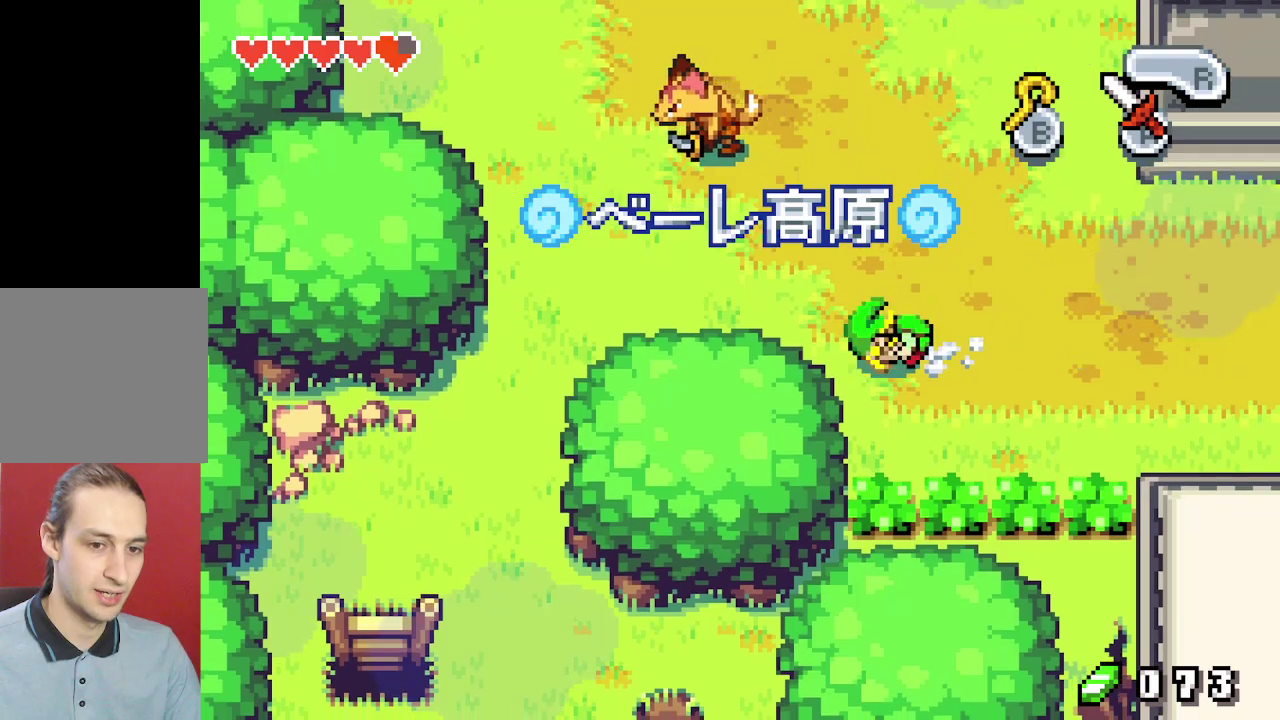
{"dt_ms": 500, "buttons": ["DPAD_DOWN", "DPAD_LEFT"], "events": [[383, "R1", "down"], [500, "R1", "up"]]}
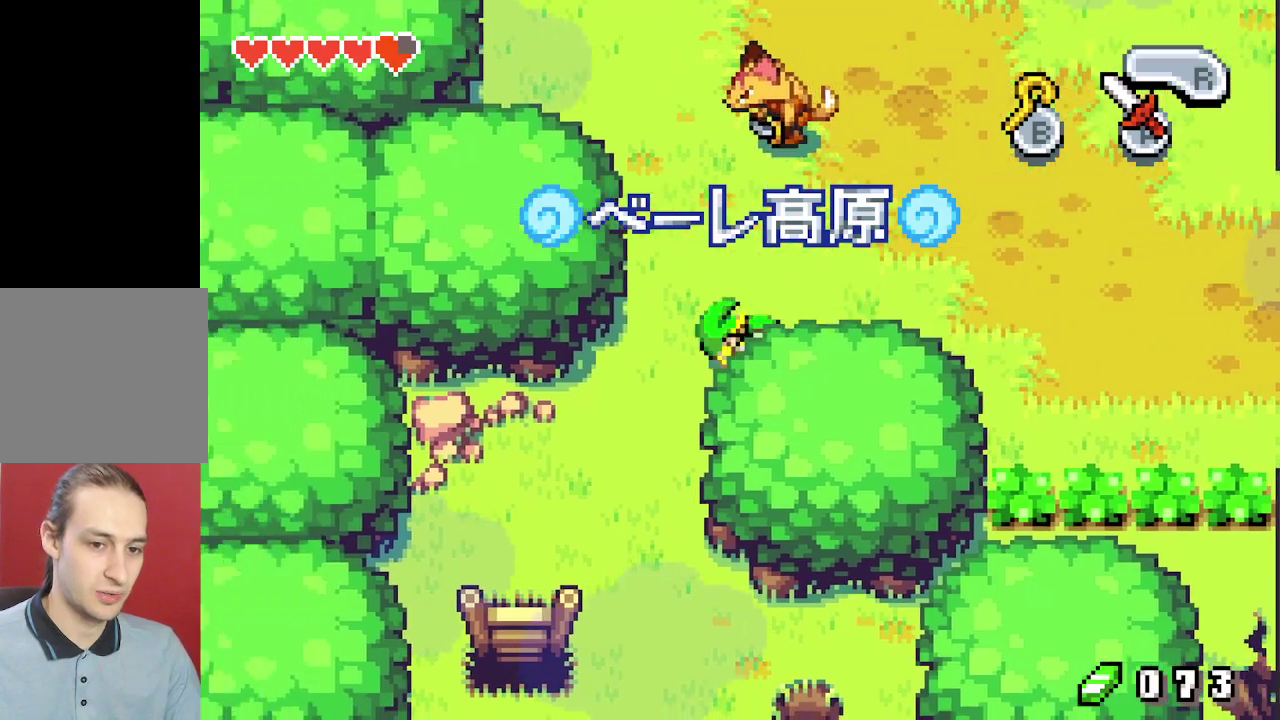
{"dt_ms": 500, "buttons": ["DPAD_DOWN", "DPAD_LEFT"], "events": [[183, "DPAD_LEFT", "up"], [467, "DPAD_LEFT", "down"]]}
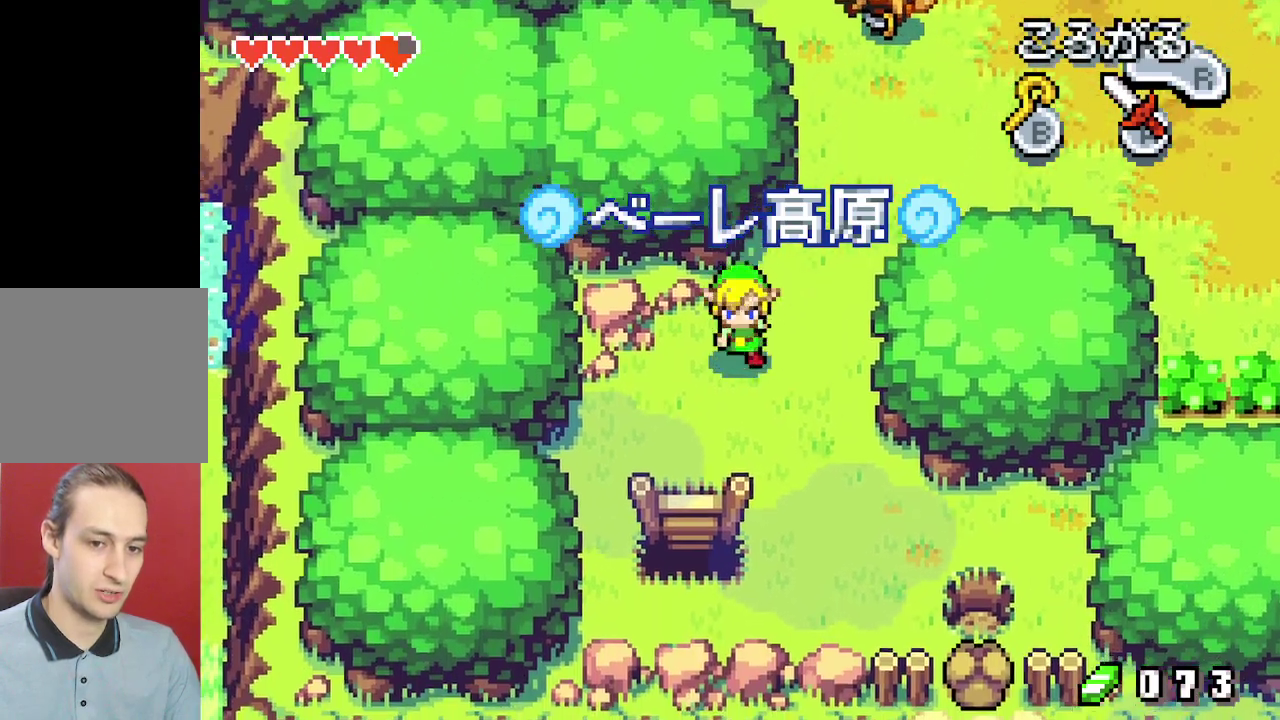
{"dt_ms": 300, "buttons": ["DPAD_DOWN", "DPAD_LEFT"], "events": [[200, "R1", "down"], [300, "R1", "up"]]}
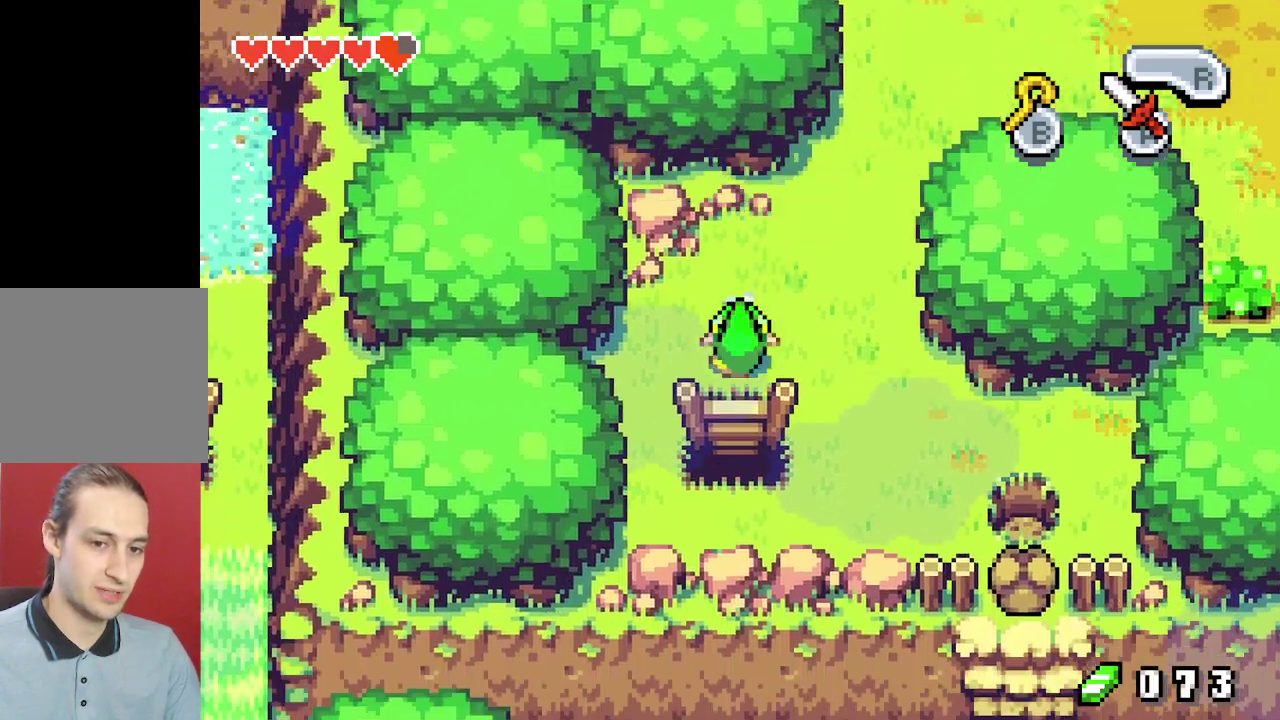
{"dt_ms": 200, "buttons": ["DPAD_DOWN"], "events": [[183, "DPAD_LEFT", "up"]]}
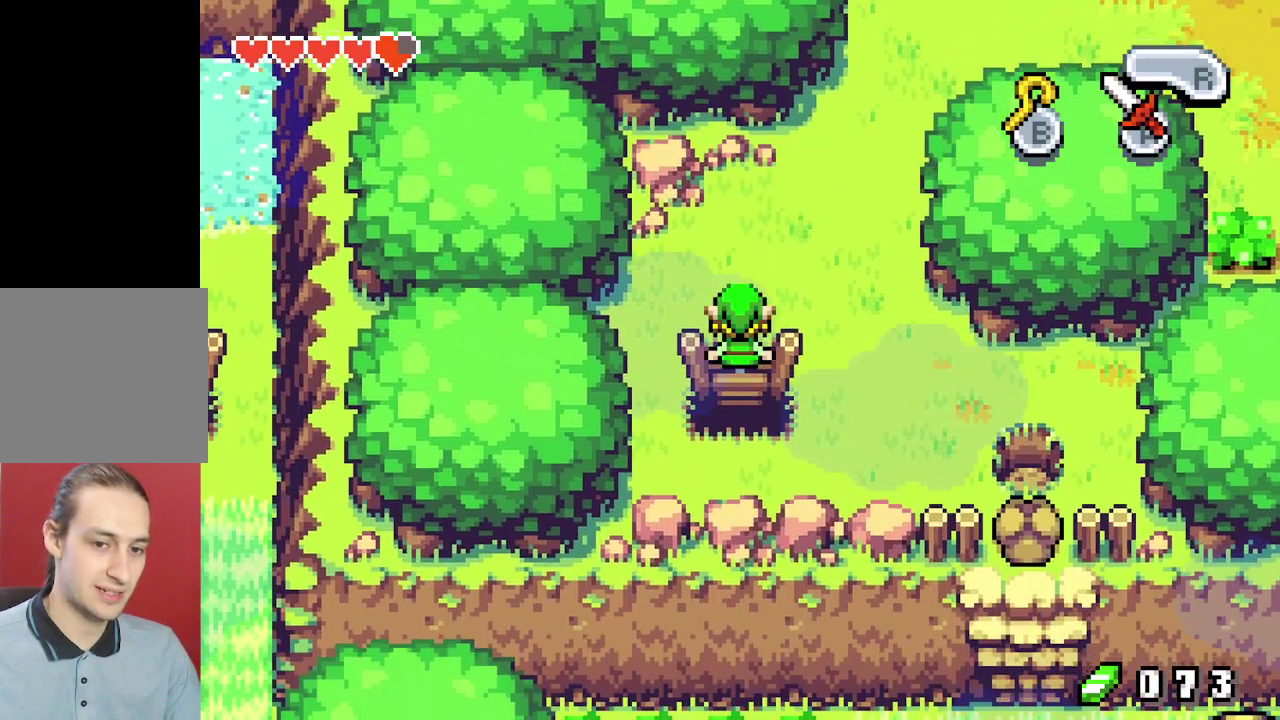
{"dt_ms": 300, "buttons": ["DPAD_DOWN"], "events": []}
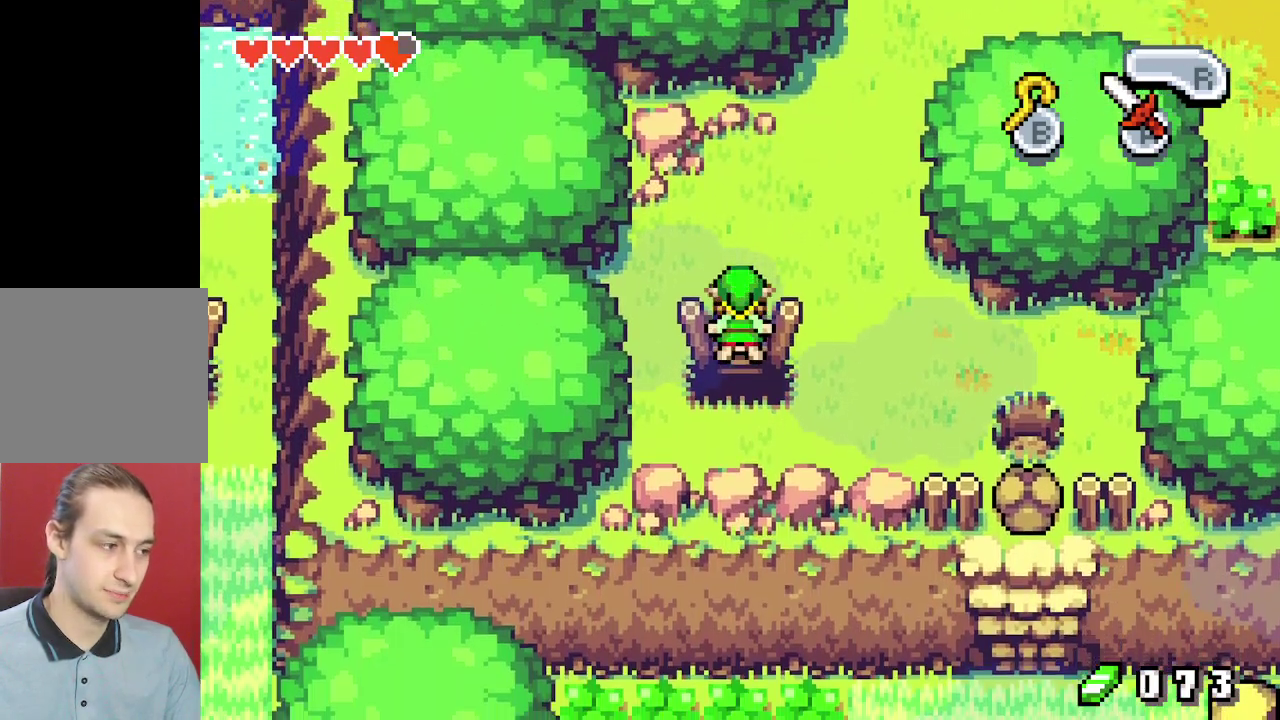
{"dt_ms": 500, "buttons": ["DPAD_LEFT"], "events": [[383, "DPAD_LEFT", "down"], [500, "DPAD_DOWN", "up"]]}
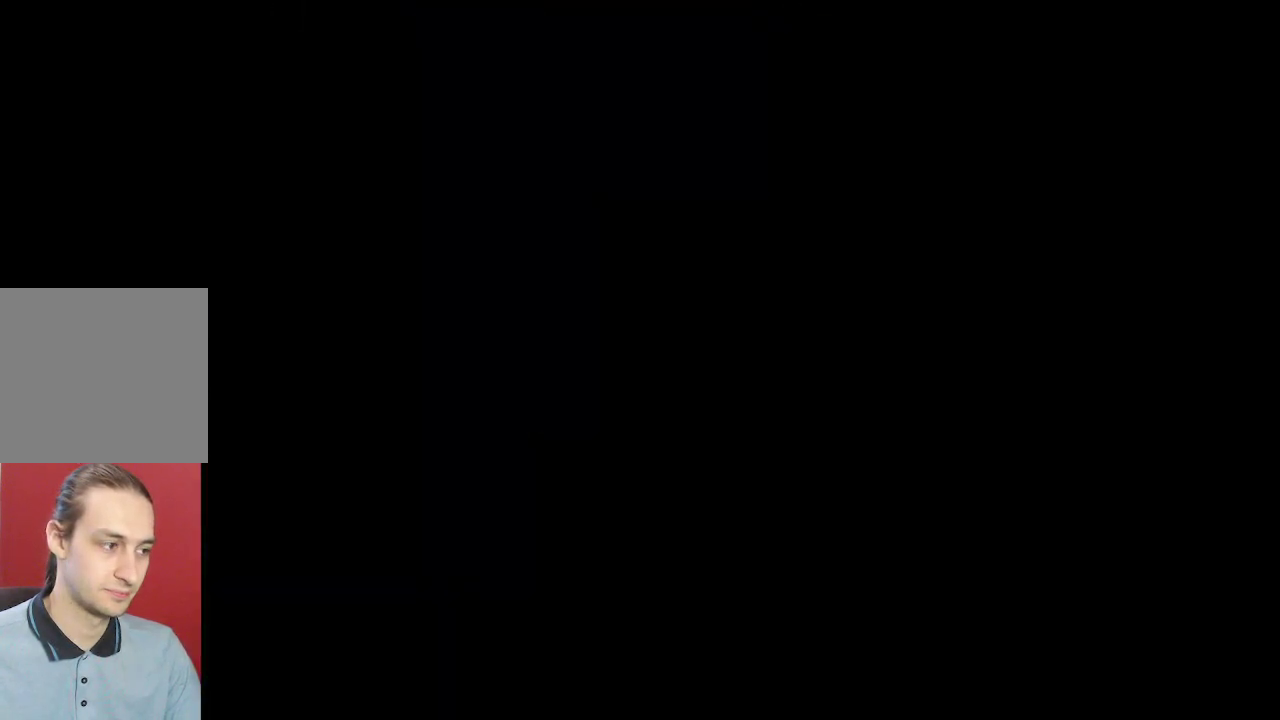
{"dt_ms": 500, "buttons": ["DPAD_LEFT"], "events": []}
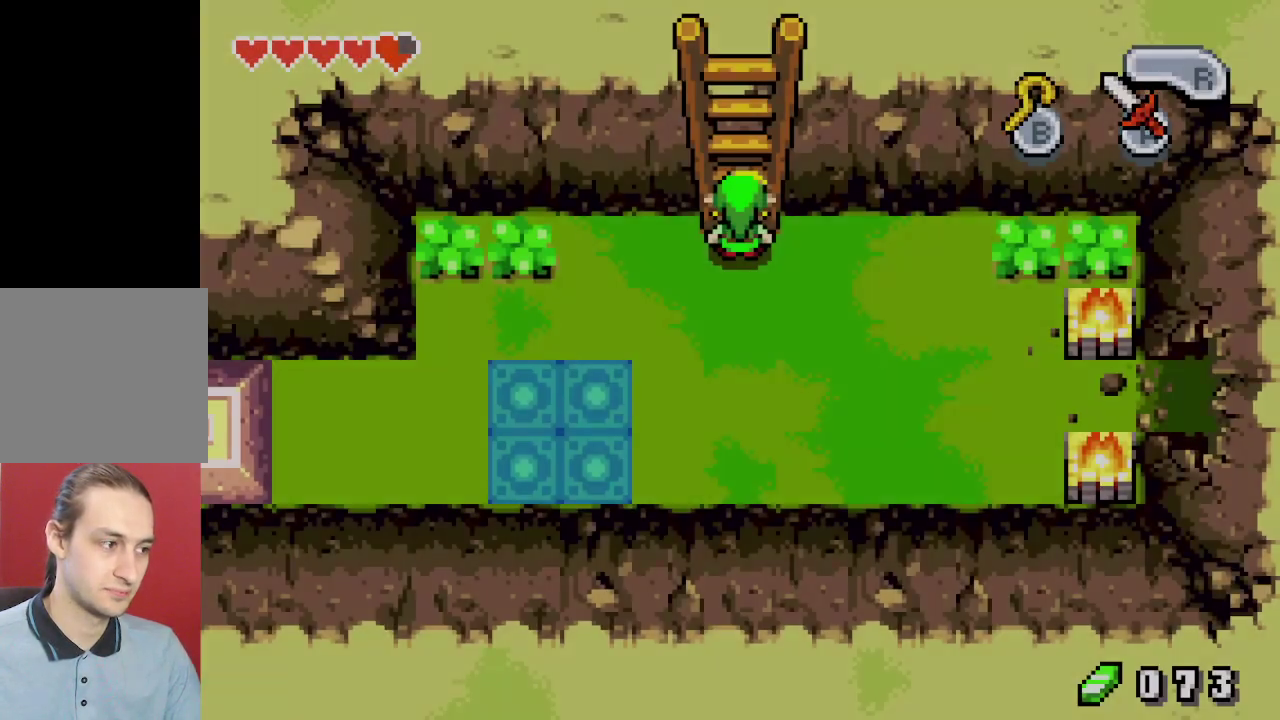
{"dt_ms": 400, "buttons": [], "events": [[333, "DPAD_LEFT", "up"]]}
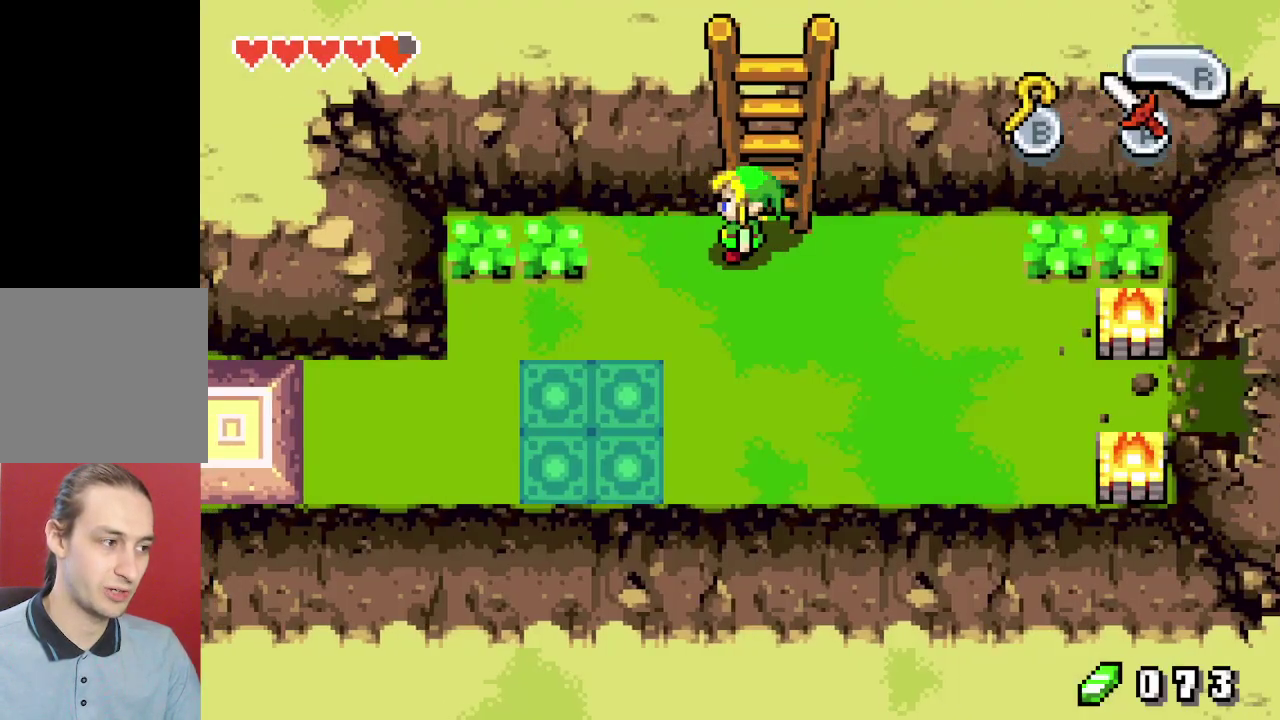
{"dt_ms": 700, "buttons": ["DPAD_DOWN", "DPAD_LEFT"], "events": [[83, "DPAD_DOWN", "down"], [700, "DPAD_LEFT", "down"]]}
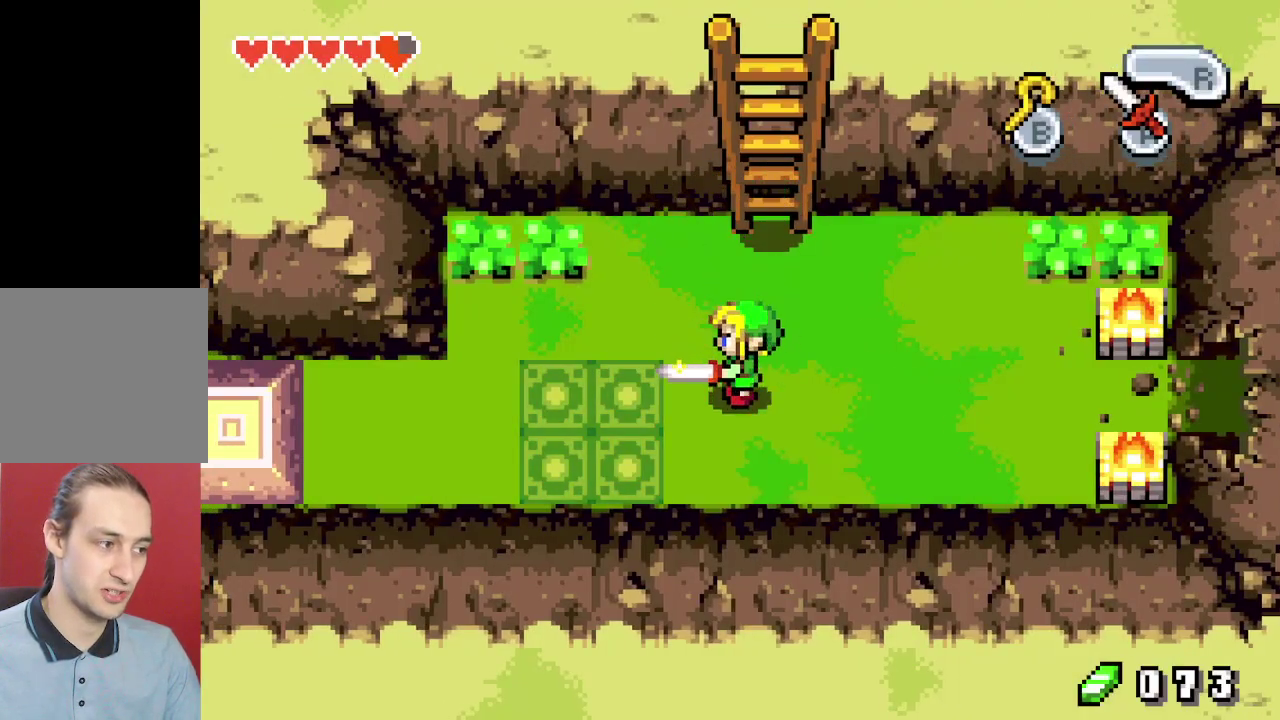
{"dt_ms": 200, "buttons": ["DPAD_LEFT"], "events": [[117, "DPAD_DOWN", "up"]]}
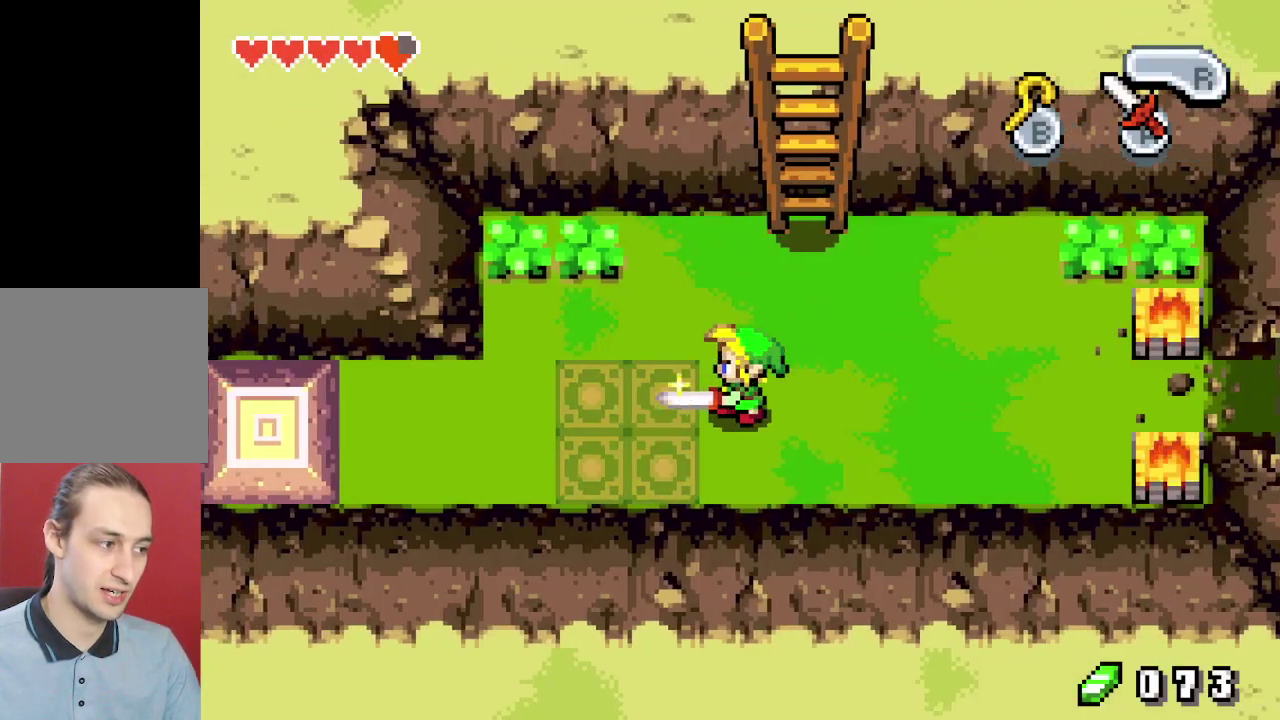
{"dt_ms": 700, "buttons": ["DPAD_LEFT"], "events": []}
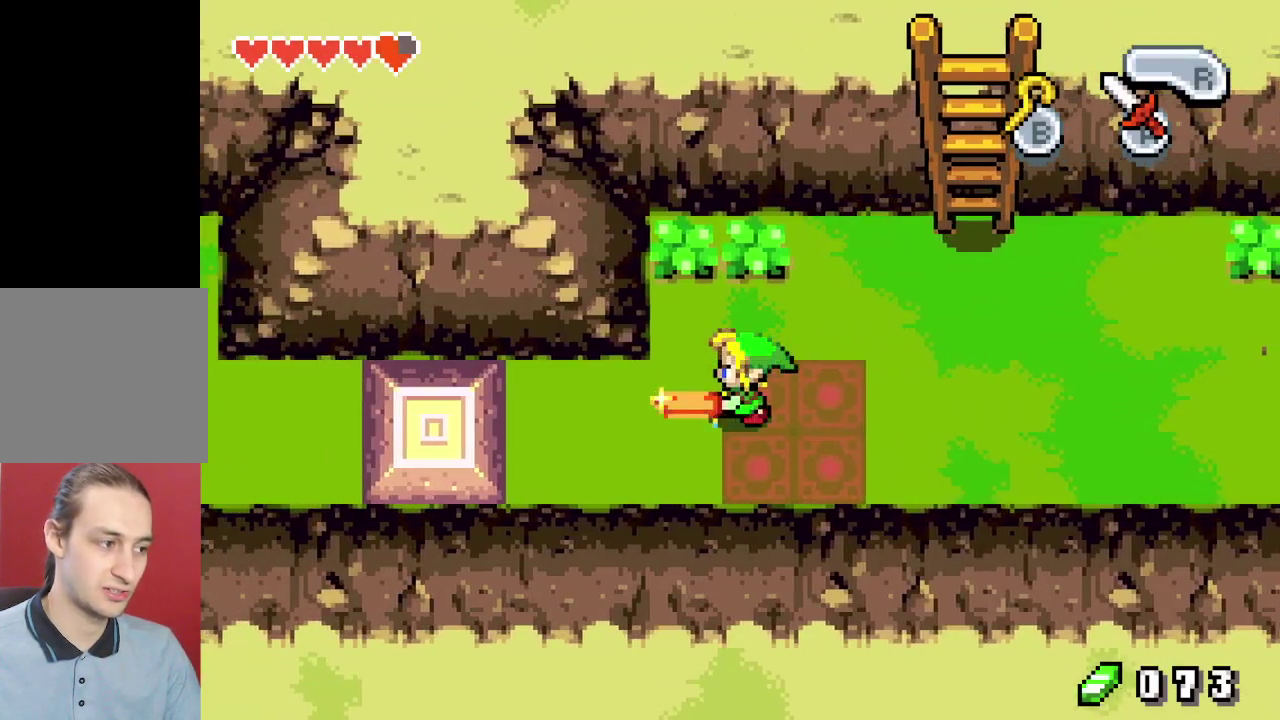
{"dt_ms": 400, "buttons": ["DPAD_DOWN"], "events": [[33, "DPAD_LEFT", "up"], [333, "DPAD_DOWN", "down"]]}
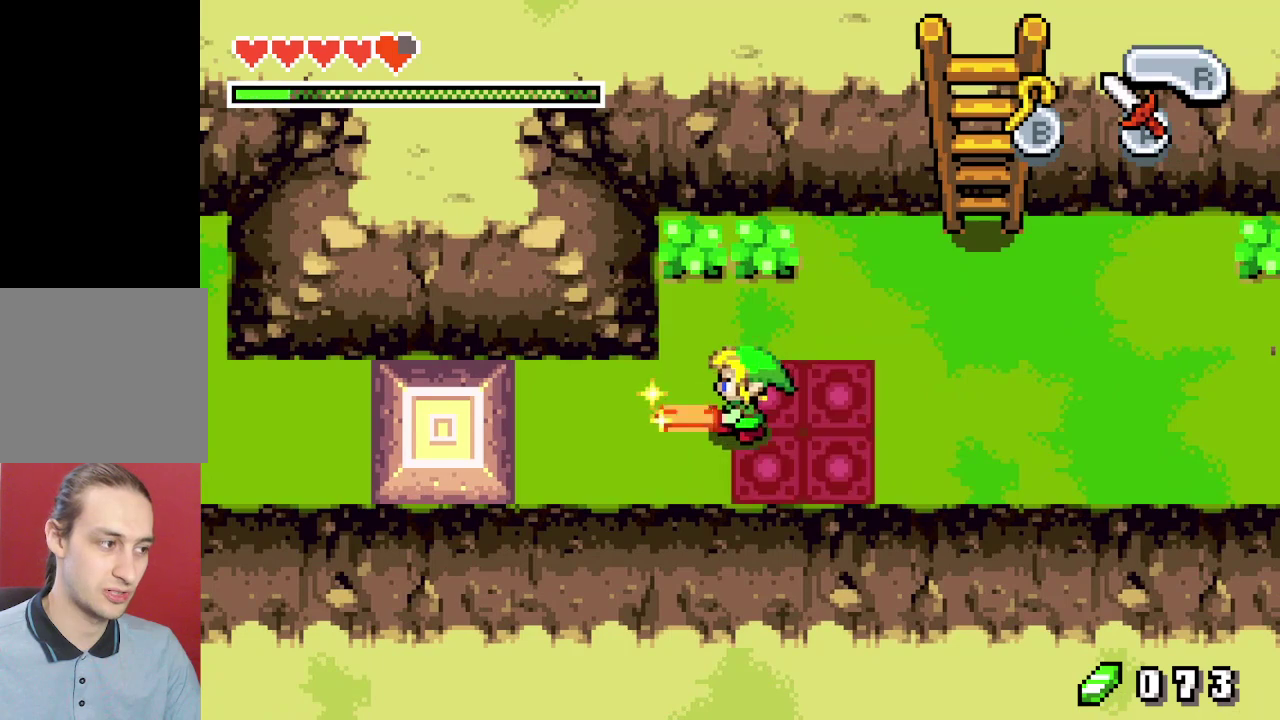
{"dt_ms": 600, "buttons": [], "events": [[117, "DPAD_DOWN", "up"]]}
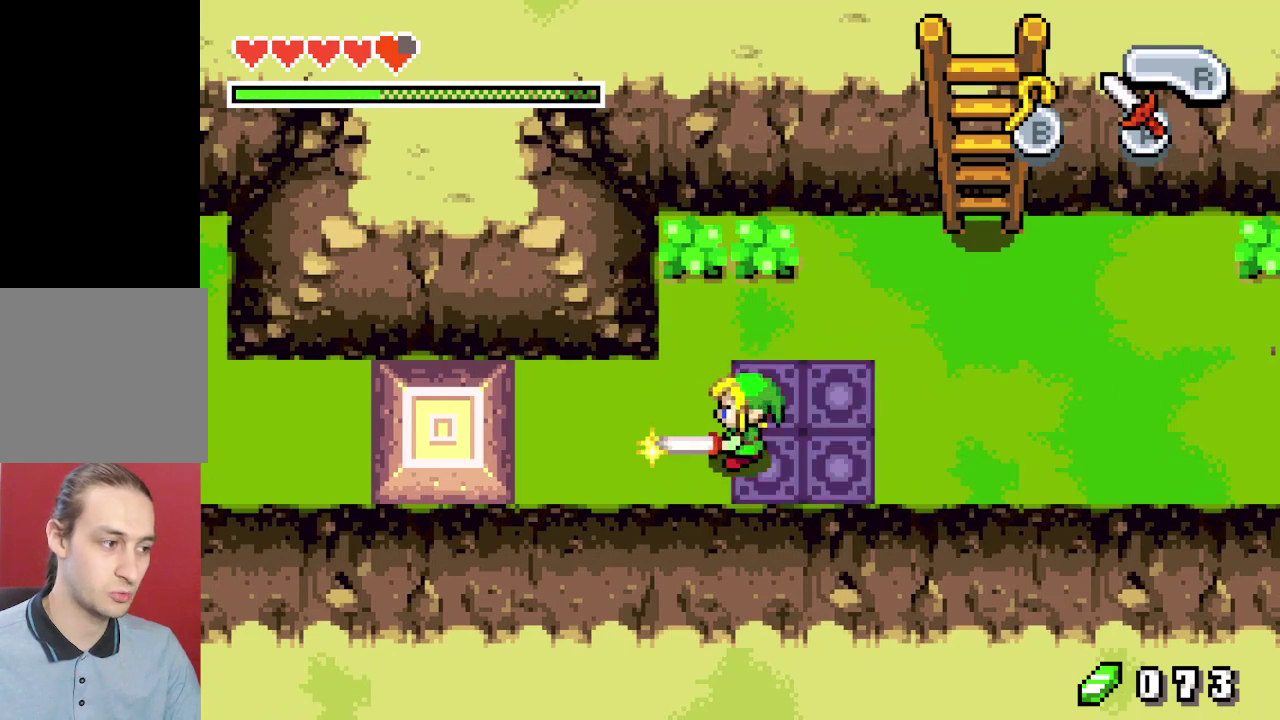
{"dt_ms": 500, "buttons": [], "events": []}
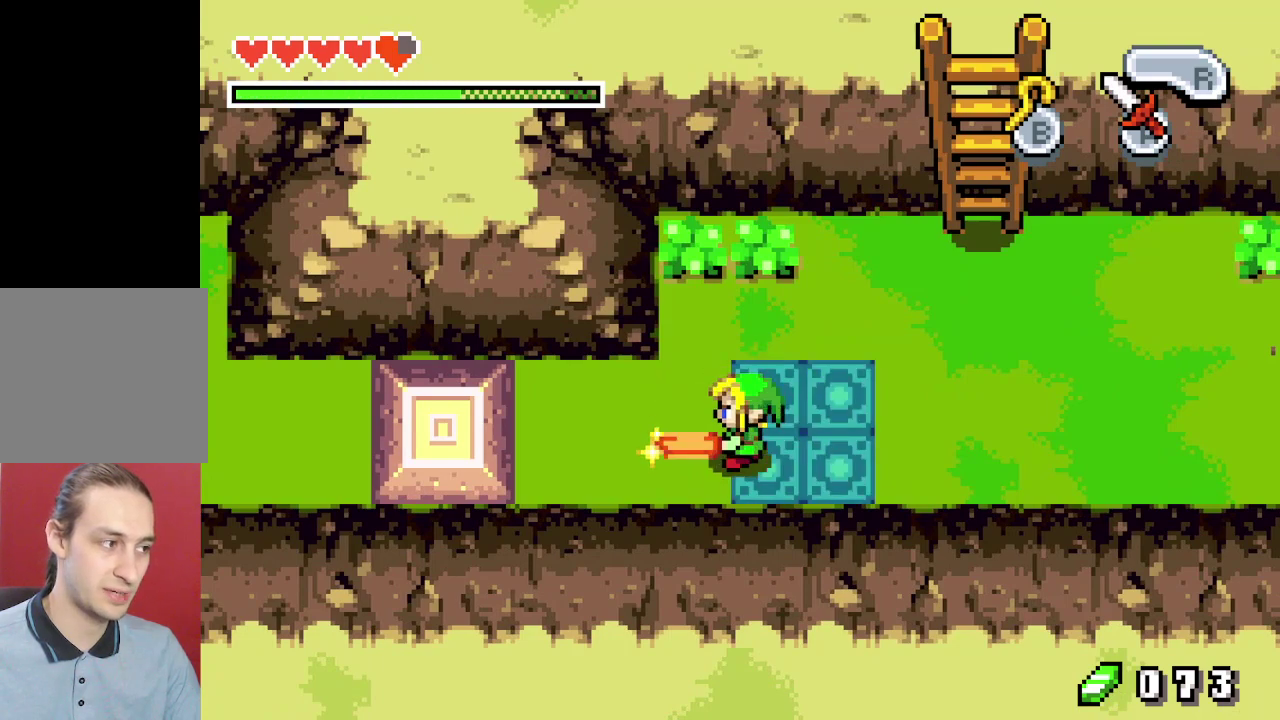
{"dt_ms": 500, "buttons": [], "events": []}
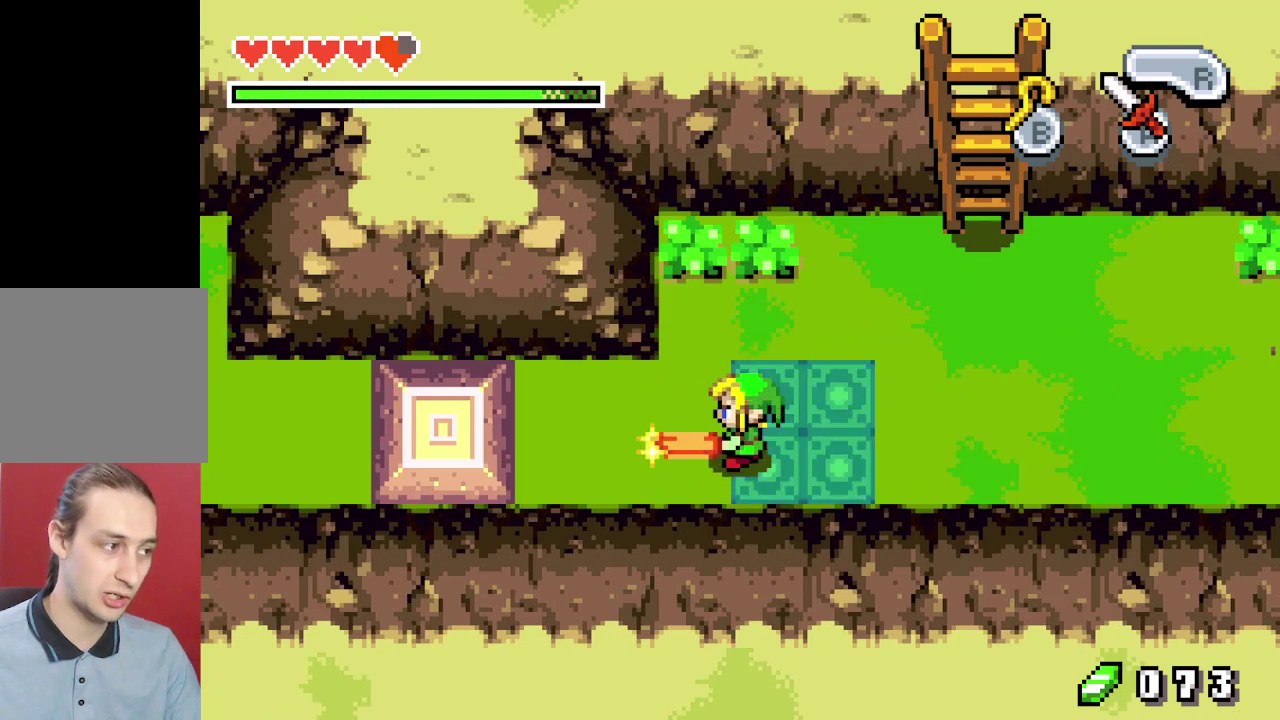
{"dt_ms": 500, "buttons": ["DPAD_UP"], "events": [[483, "DPAD_UP", "down"]]}
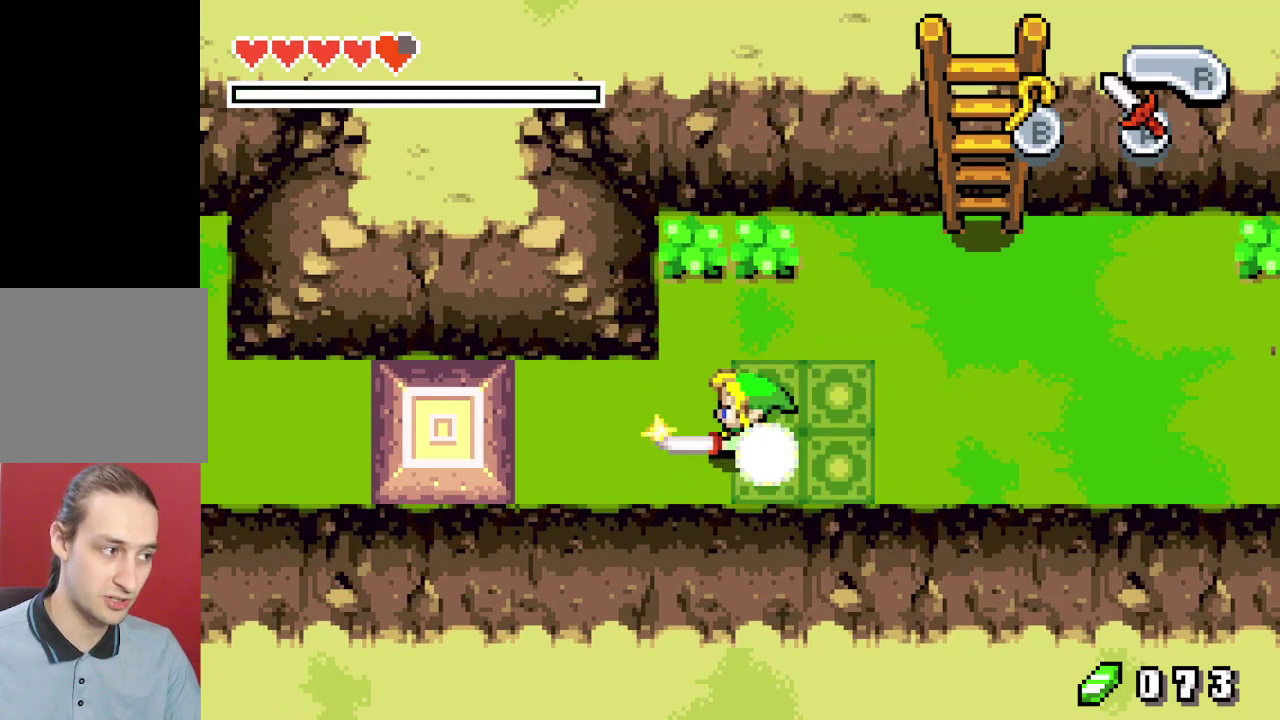
{"dt_ms": 400, "buttons": ["DPAD_LEFT"], "events": [[300, "DPAD_LEFT", "down"], [350, "DPAD_UP", "up"]]}